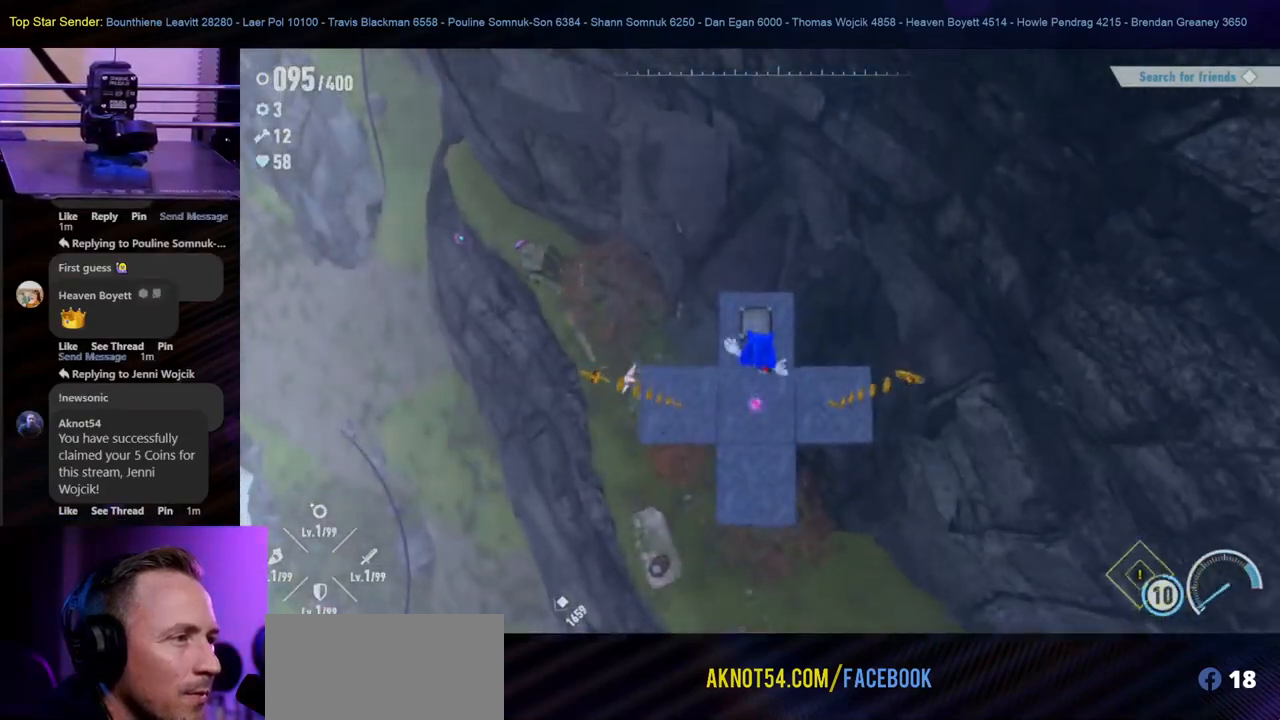
Gameplay with a controller (Nintendo layout); each line is a JSON object with the inputs held at the frame after it. "events" lists button and stick changes between this image and that frame as [ms after this image, input, new state], when the widget could be followed in between. Not read: HOME L1 L2 L3 R2 R3.
{"buttons": [], "left_stick": "center", "right_stick": "center", "events": []}
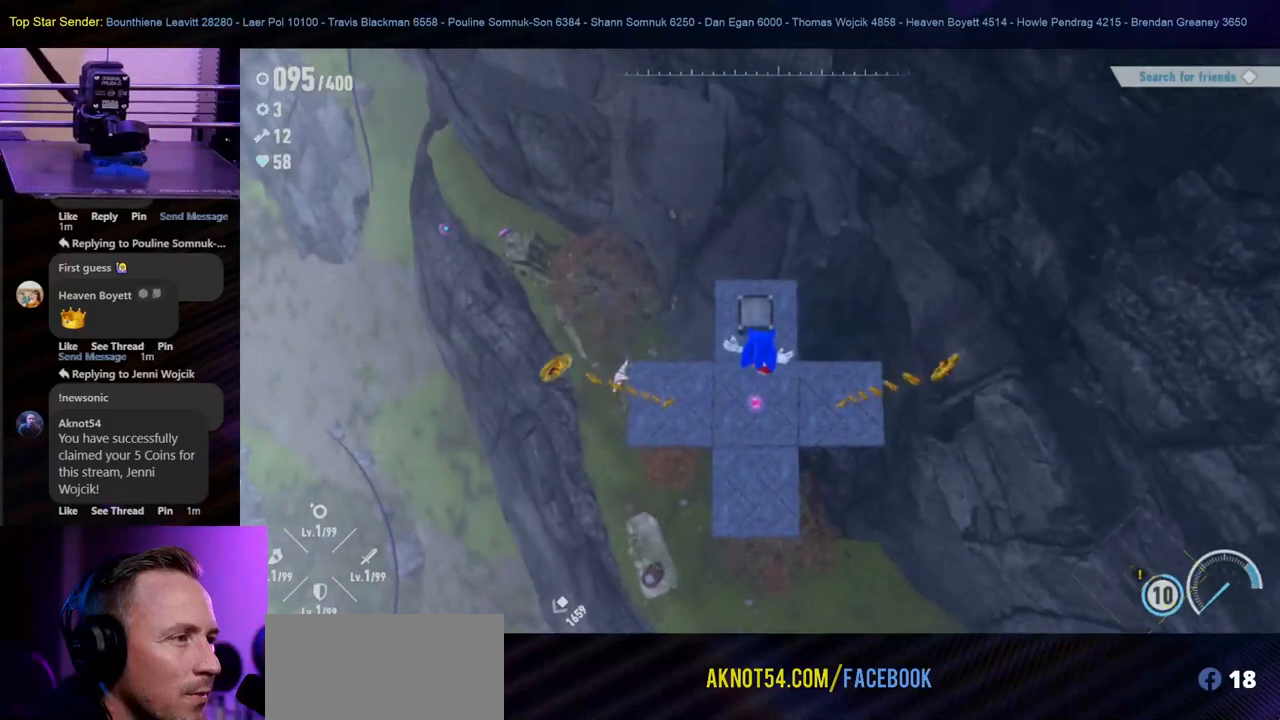
{"buttons": [], "left_stick": "center", "right_stick": "center", "events": []}
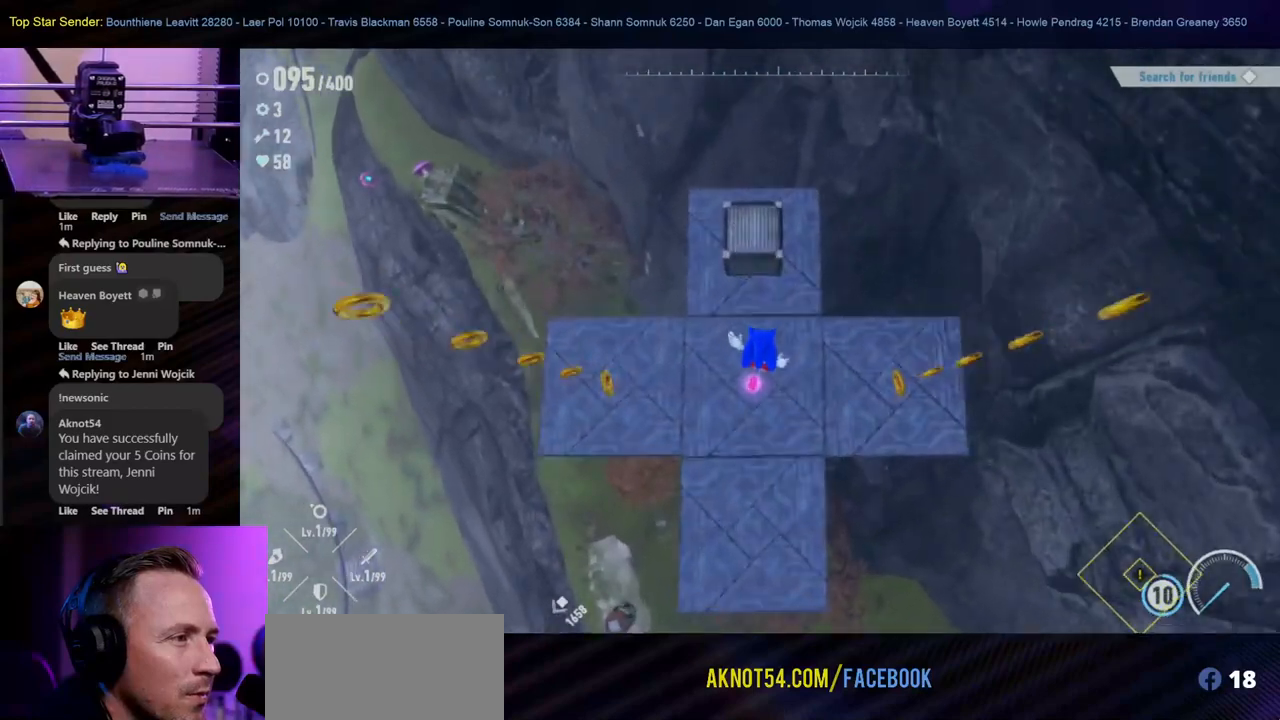
{"buttons": [], "left_stick": "center", "right_stick": "center", "events": []}
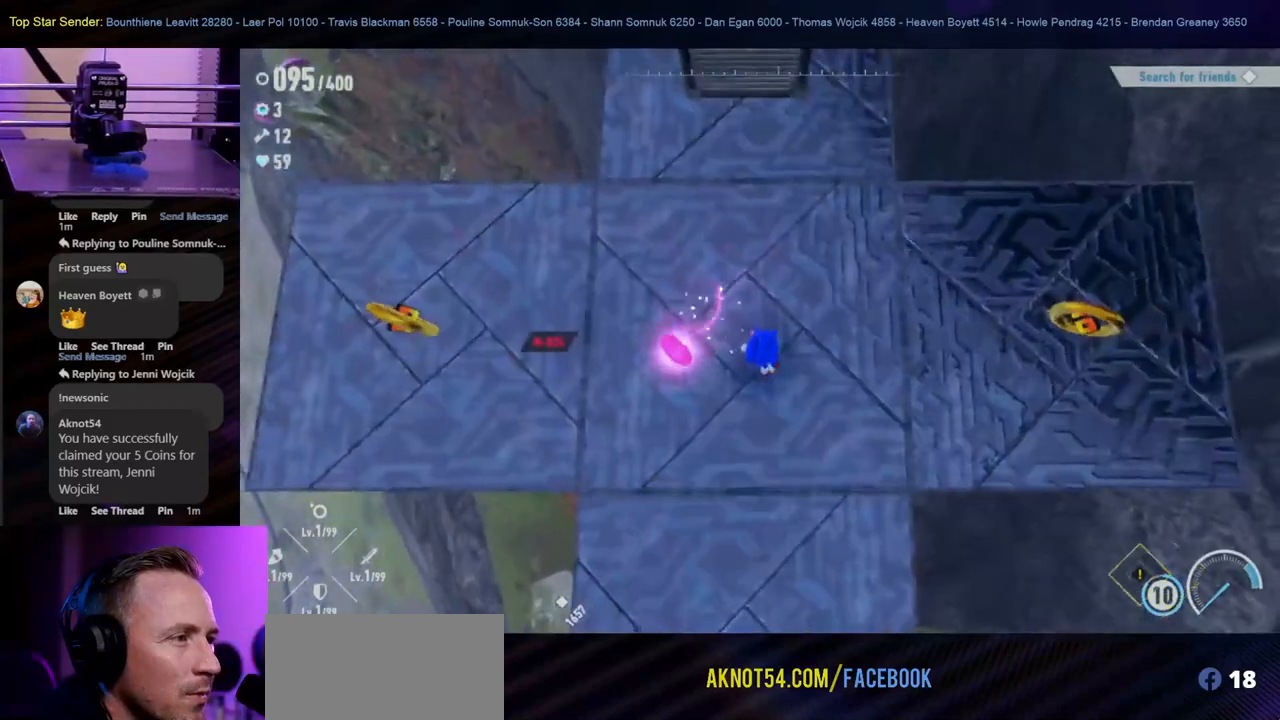
{"buttons": [], "left_stick": "left", "right_stick": "center", "events": [[150, "left_stick", "left"]]}
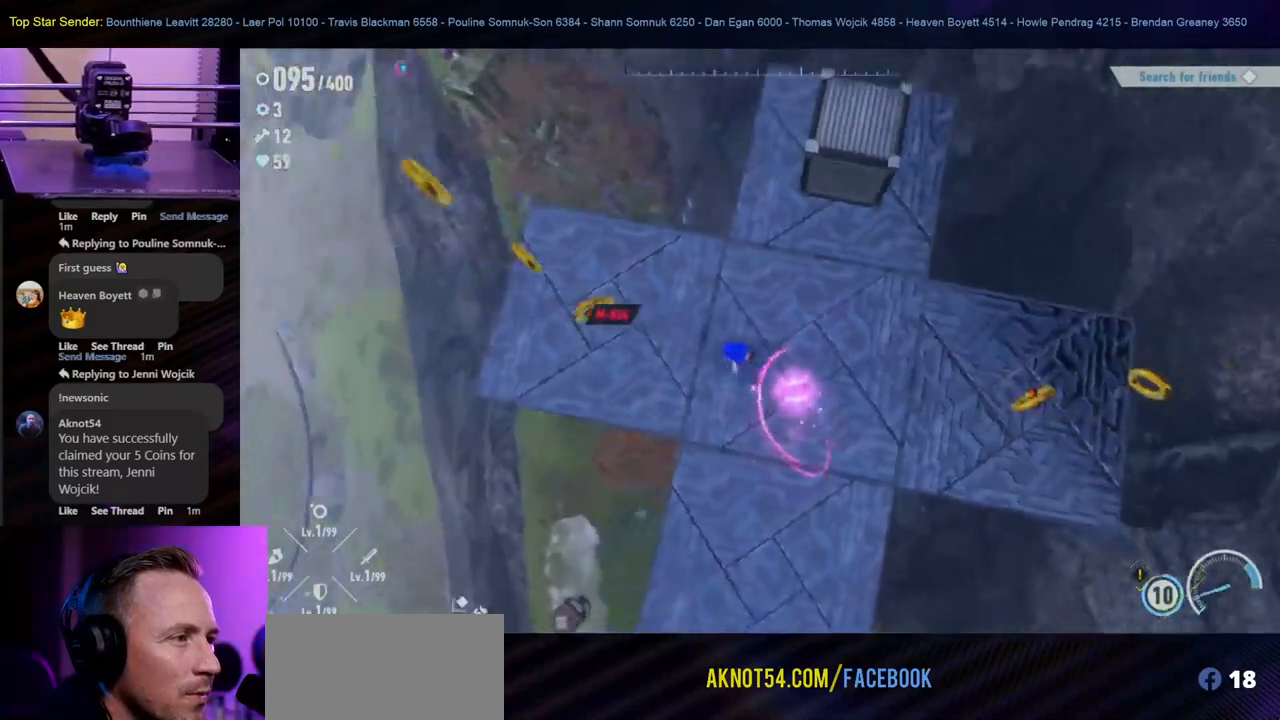
{"buttons": [], "left_stick": "up-left", "right_stick": "center", "events": [[217, "left_stick", "center"], [483, "left_stick", "up-left"]]}
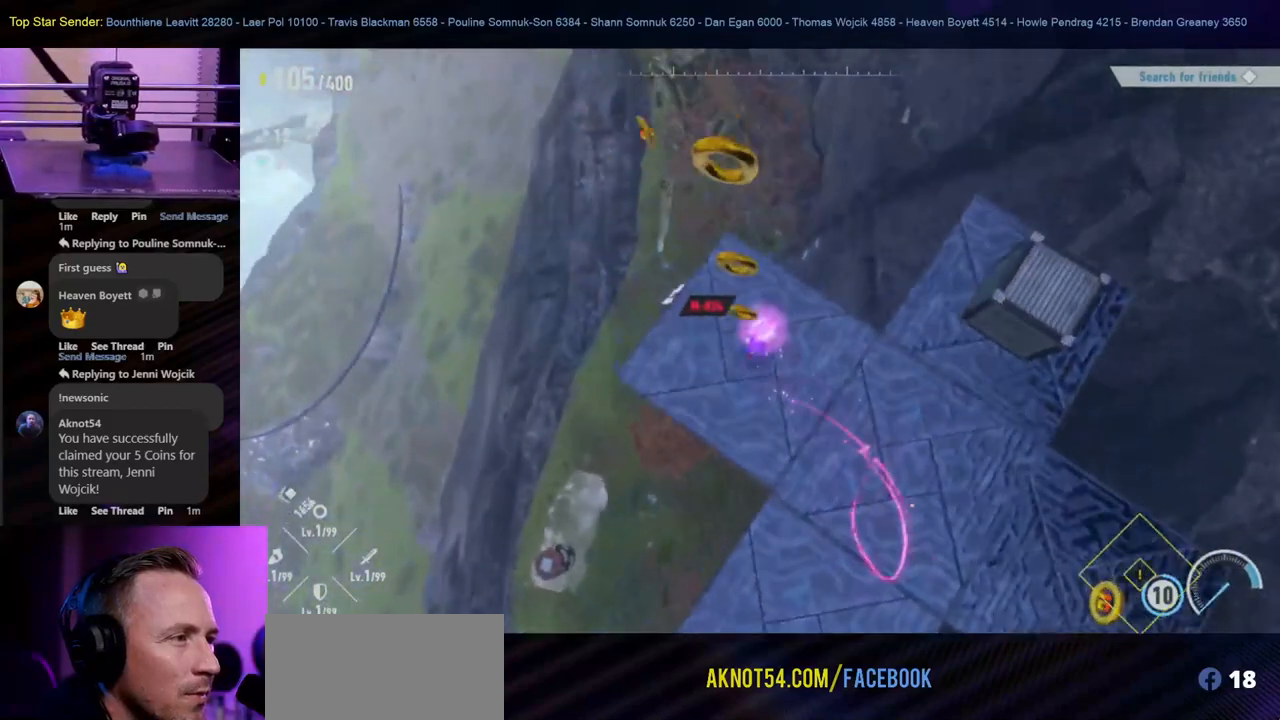
{"buttons": ["B"], "left_stick": "center", "right_stick": "center", "events": [[150, "left_stick", "center"], [400, "B", "down"]]}
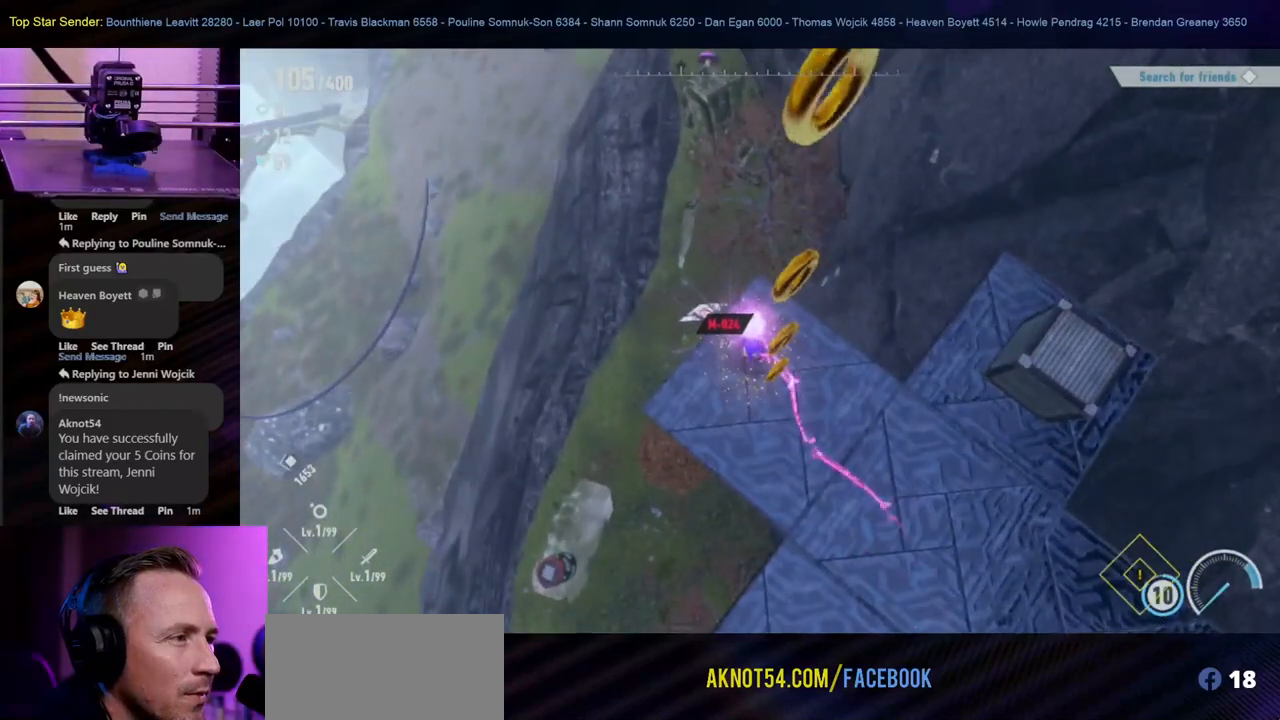
{"buttons": ["B"], "left_stick": "down-right", "right_stick": "center", "events": [[317, "left_stick", "down-right"], [417, "B", "up"], [483, "B", "down"]]}
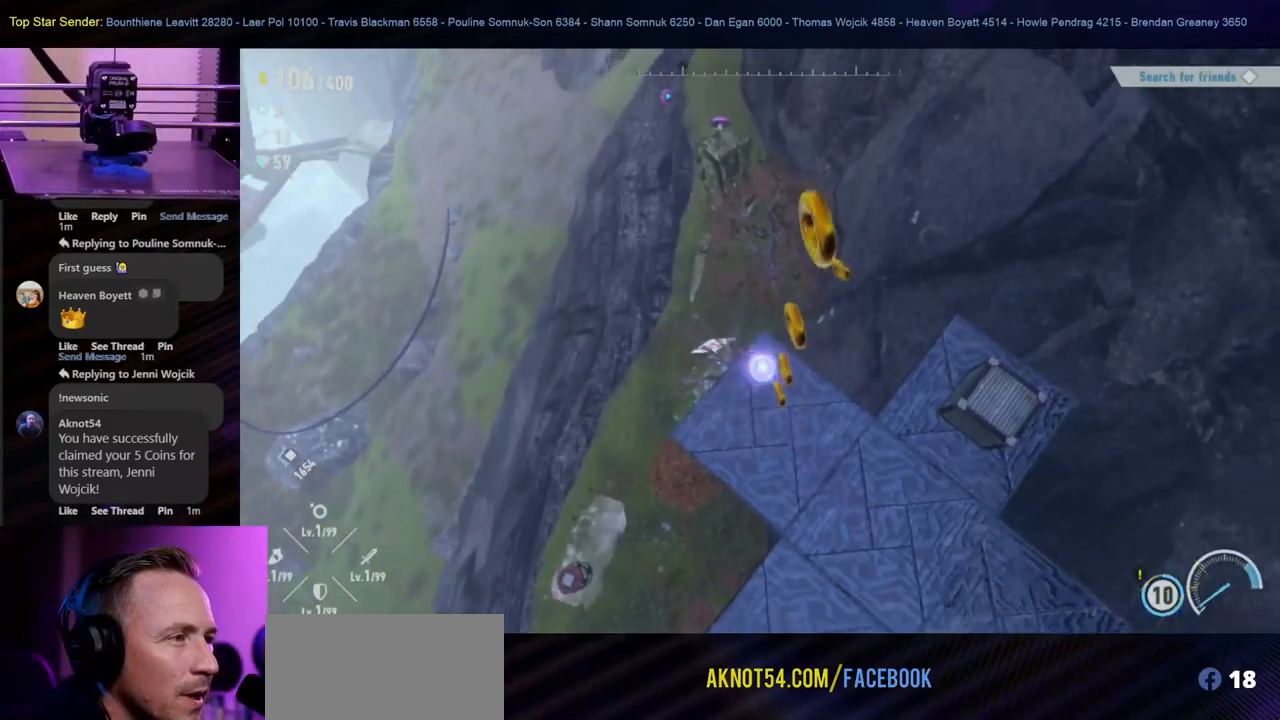
{"buttons": ["A"], "left_stick": "center", "right_stick": "center", "events": [[33, "left_stick", "center"], [100, "B", "up"], [200, "A", "down"]]}
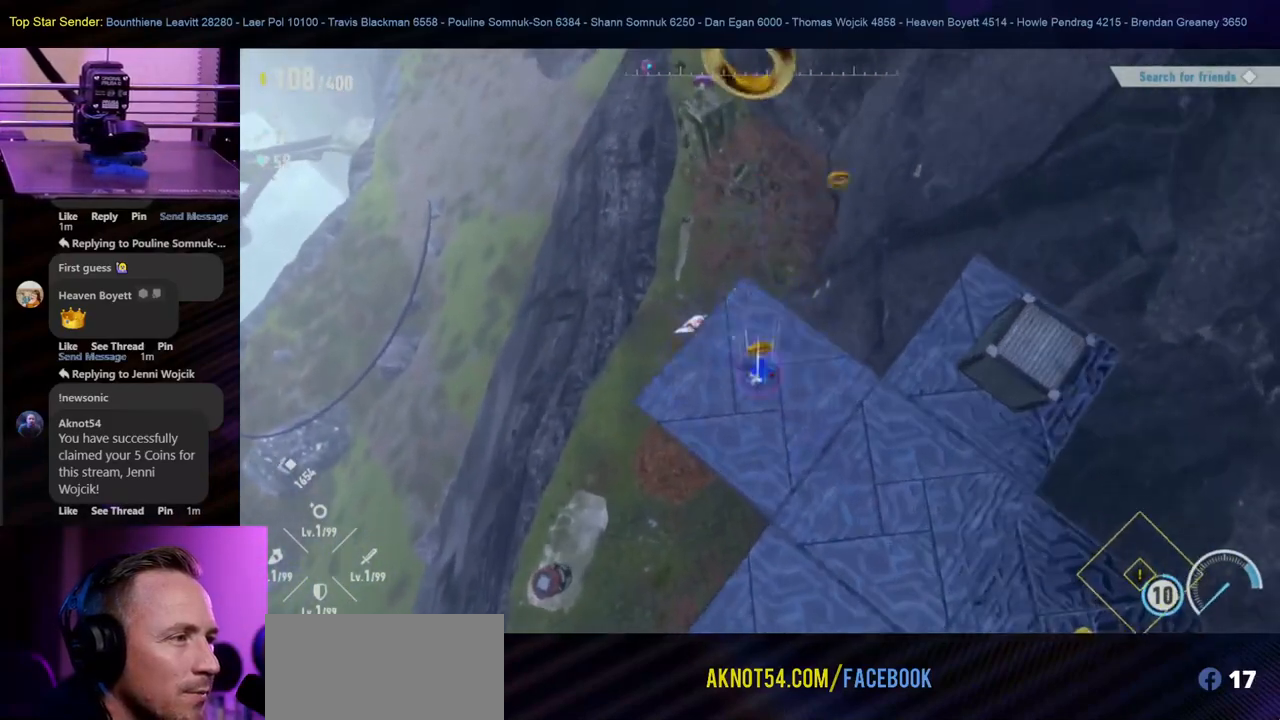
{"buttons": [], "left_stick": "center", "right_stick": "center", "events": [[217, "A", "up"]]}
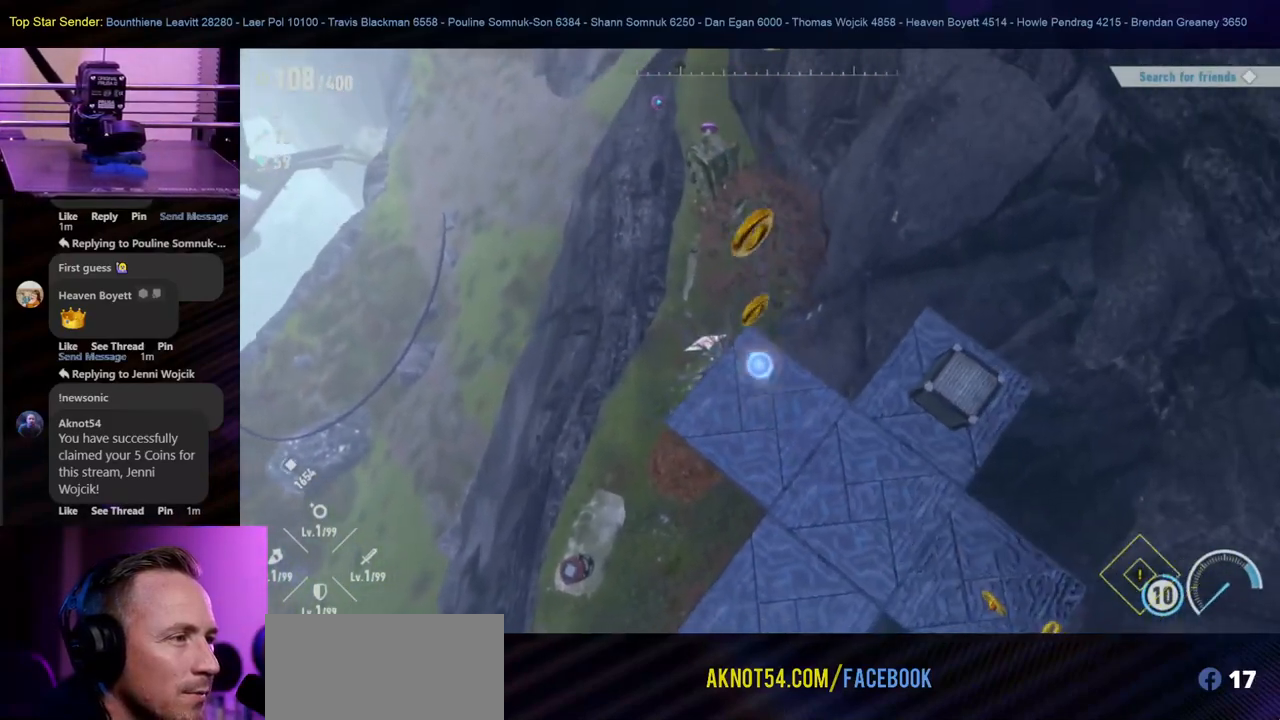
{"buttons": ["A"], "left_stick": "center", "right_stick": "center", "events": [[117, "A", "down"]]}
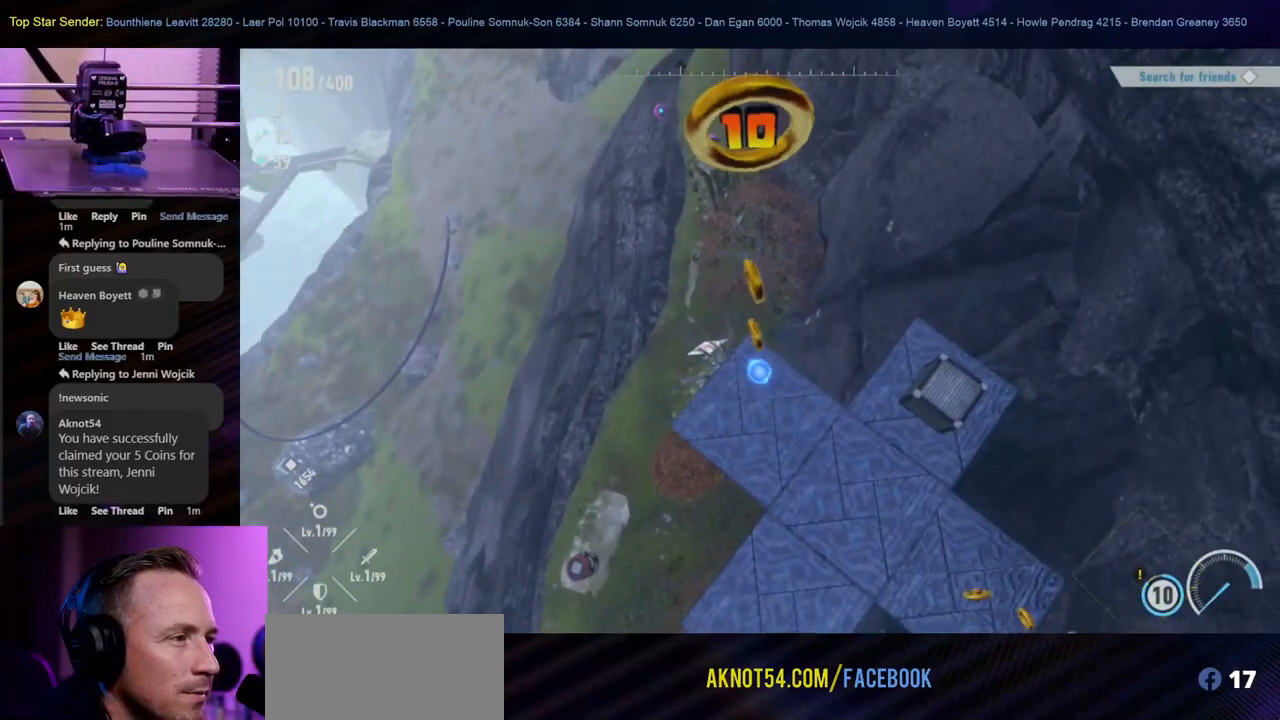
{"buttons": ["A"], "left_stick": "center", "right_stick": "center", "events": []}
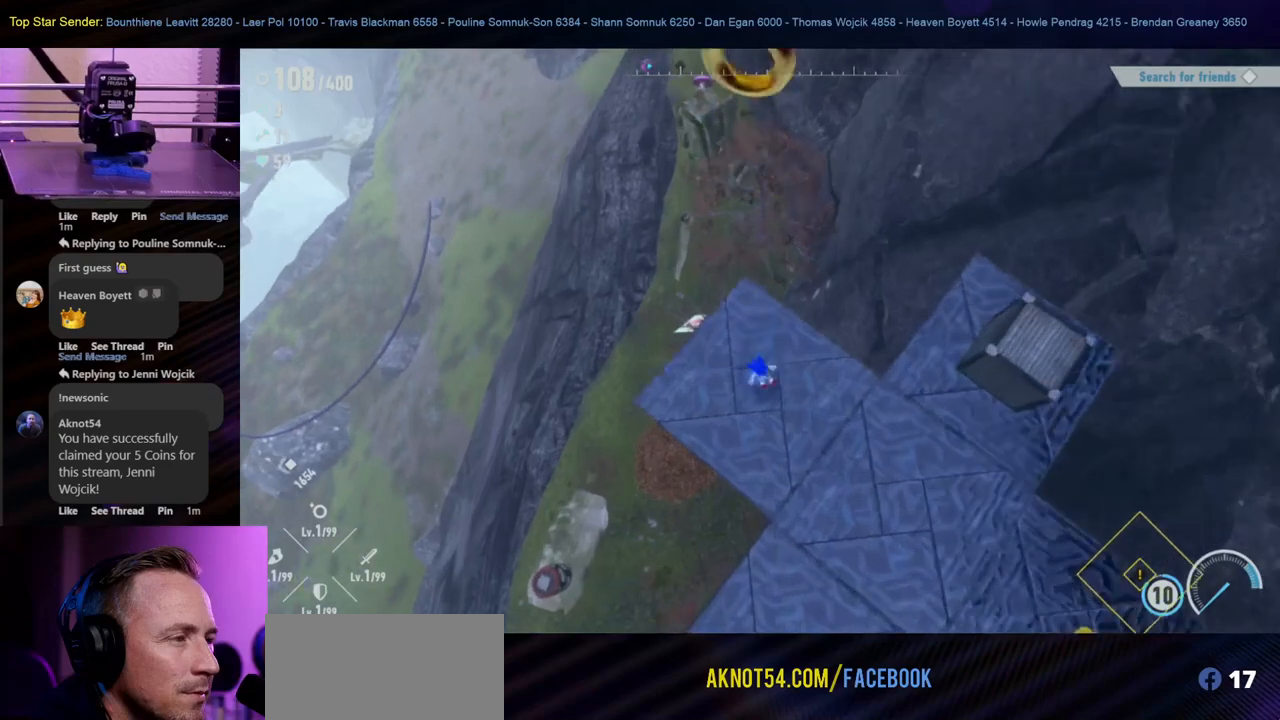
{"buttons": ["A"], "left_stick": "center", "right_stick": "center", "events": [[450, "A", "up"], [500, "A", "down"]]}
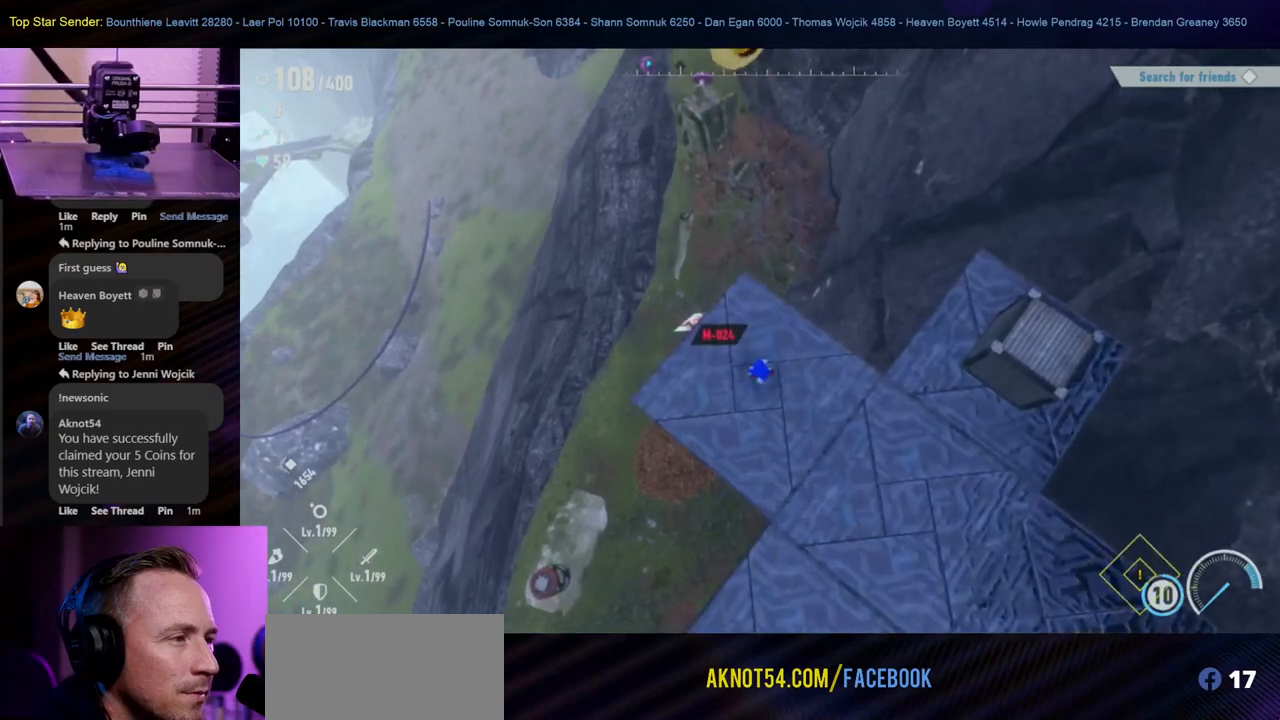
{"buttons": ["A"], "left_stick": "center", "right_stick": "center", "events": [[150, "A", "up"], [483, "A", "down"]]}
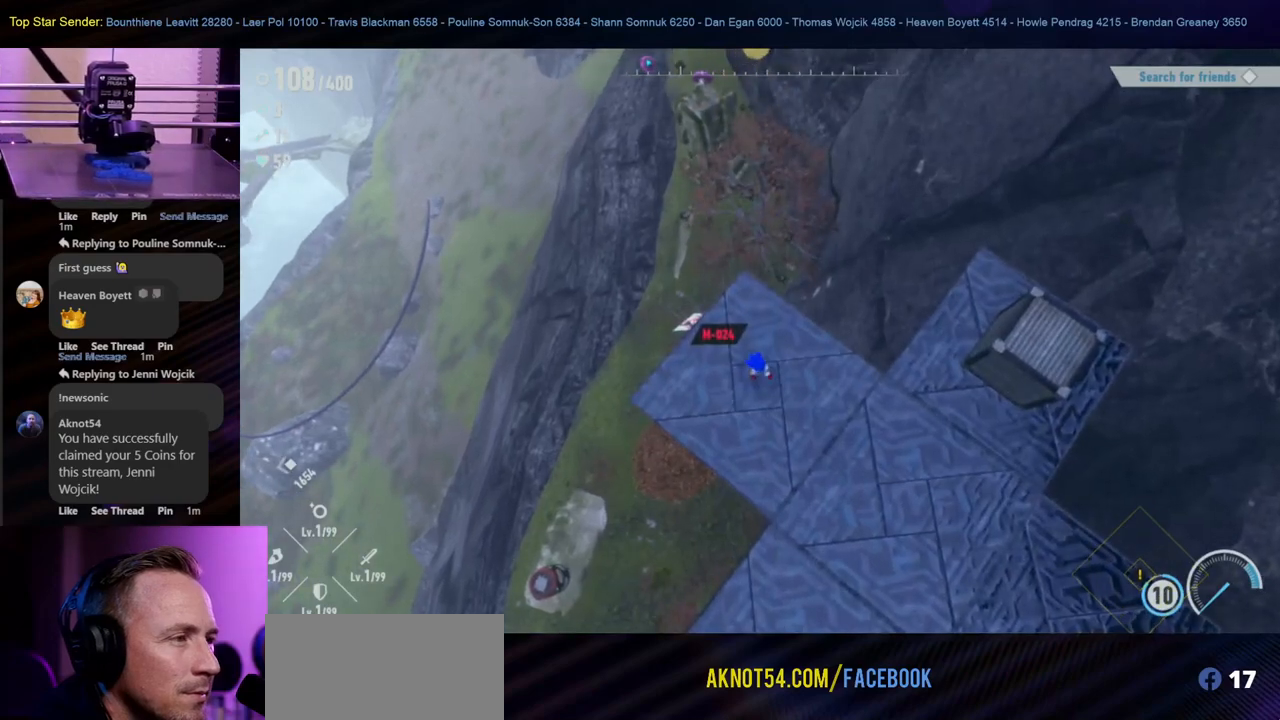
{"buttons": [], "left_stick": "center", "right_stick": "center", "events": [[400, "A", "up"]]}
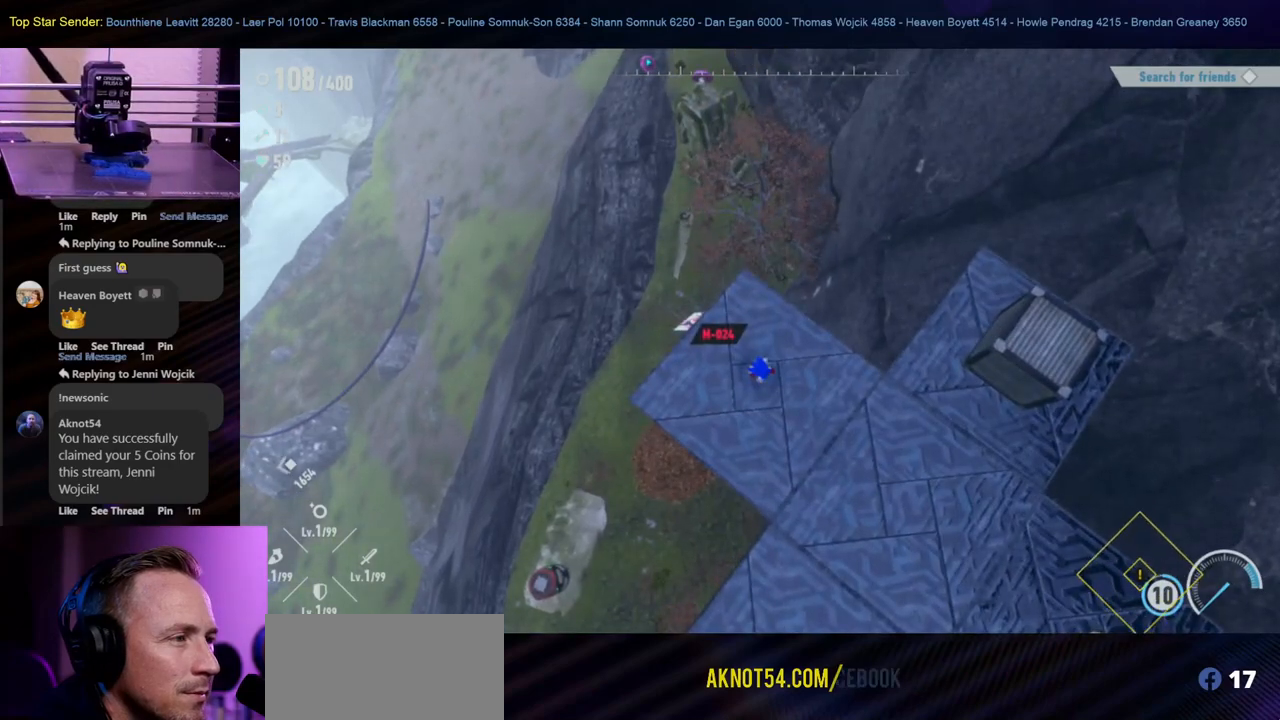
{"buttons": ["A"], "left_stick": "center", "right_stick": "center", "events": [[17, "B", "down"], [217, "B", "up"], [500, "A", "down"]]}
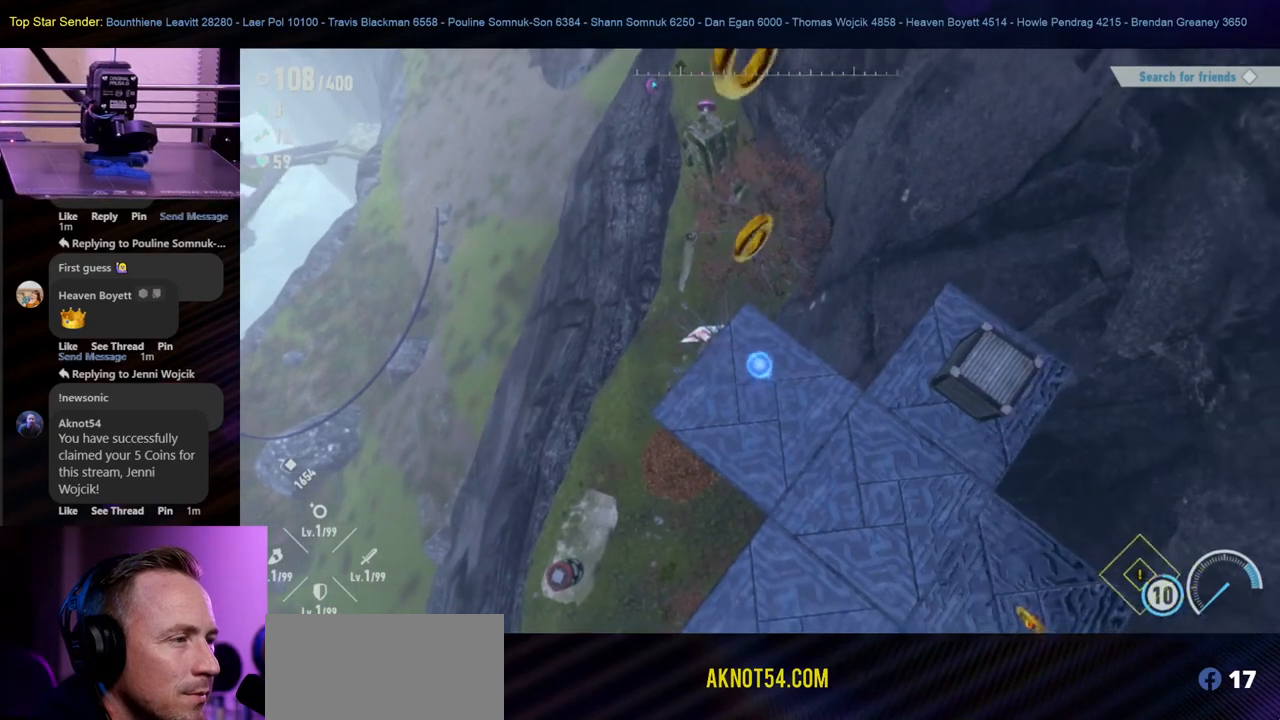
{"buttons": ["A"], "left_stick": "center", "right_stick": "center", "events": []}
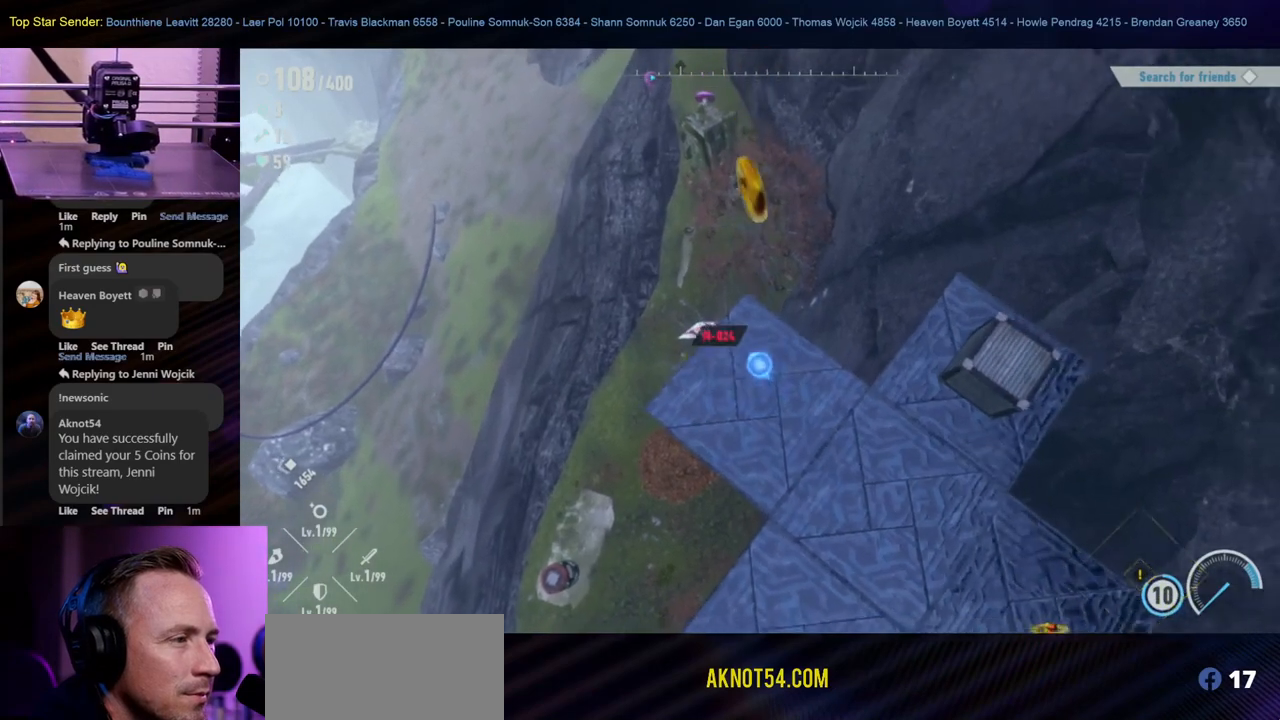
{"buttons": ["A"], "left_stick": "center", "right_stick": "center", "events": []}
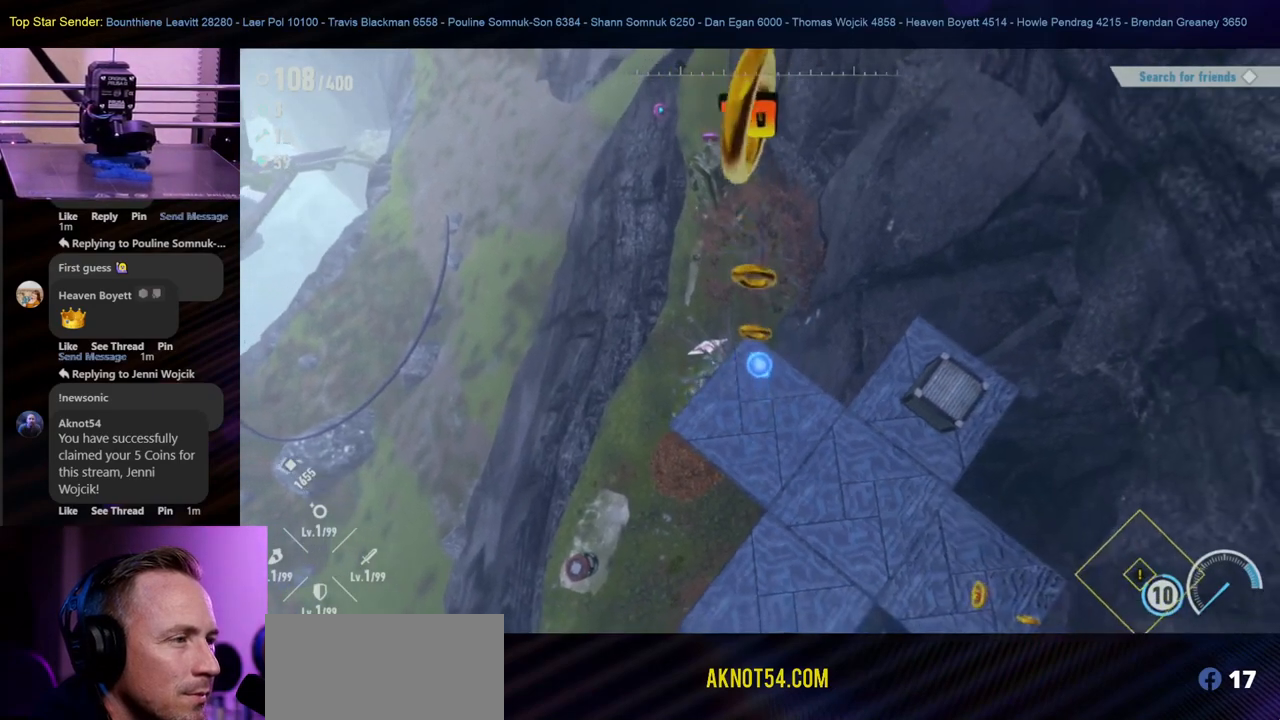
{"buttons": ["A"], "left_stick": "center", "right_stick": "center", "events": []}
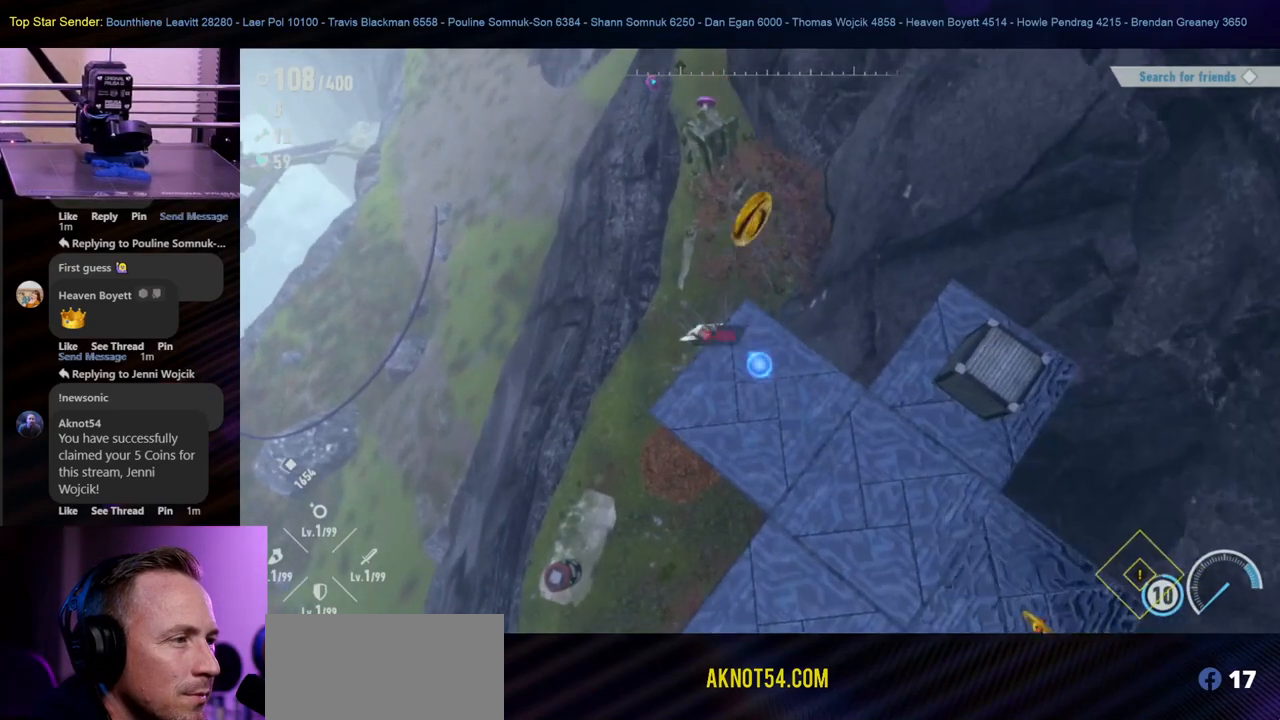
{"buttons": ["A"], "left_stick": "center", "right_stick": "center", "events": []}
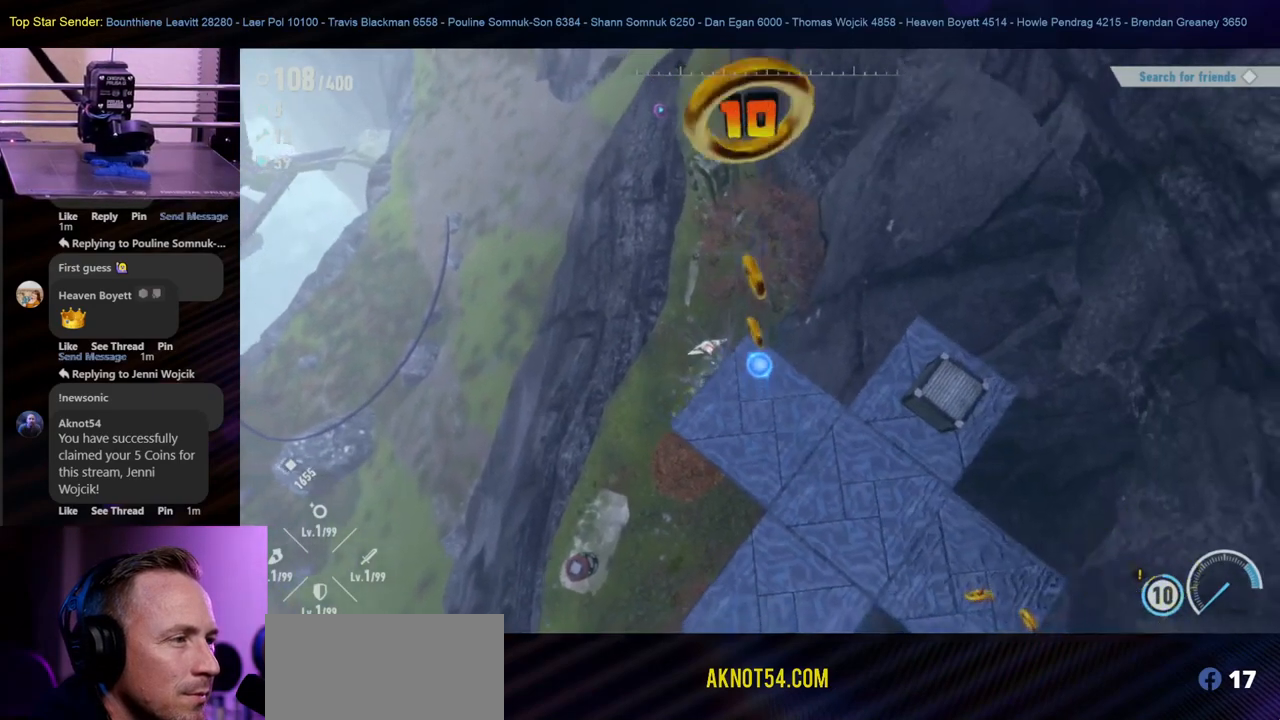
{"buttons": ["A"], "left_stick": "center", "right_stick": "center", "events": []}
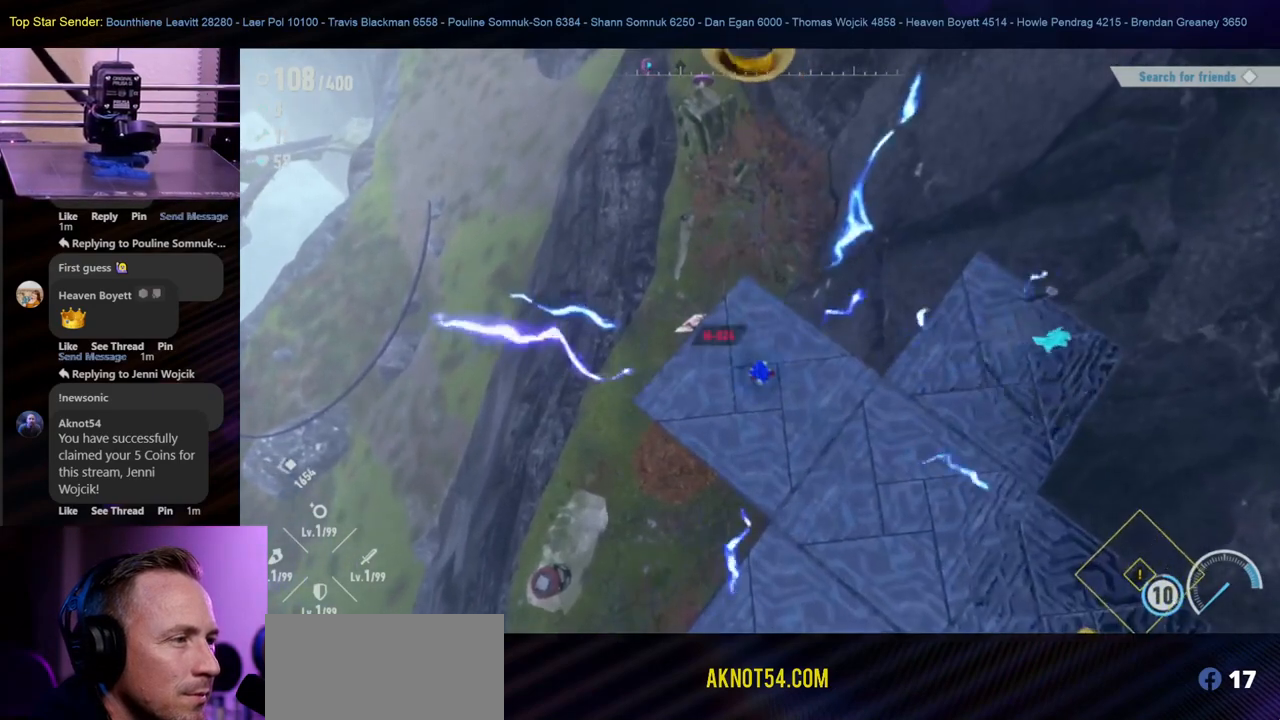
{"buttons": ["A"], "left_stick": "center", "right_stick": "center", "events": []}
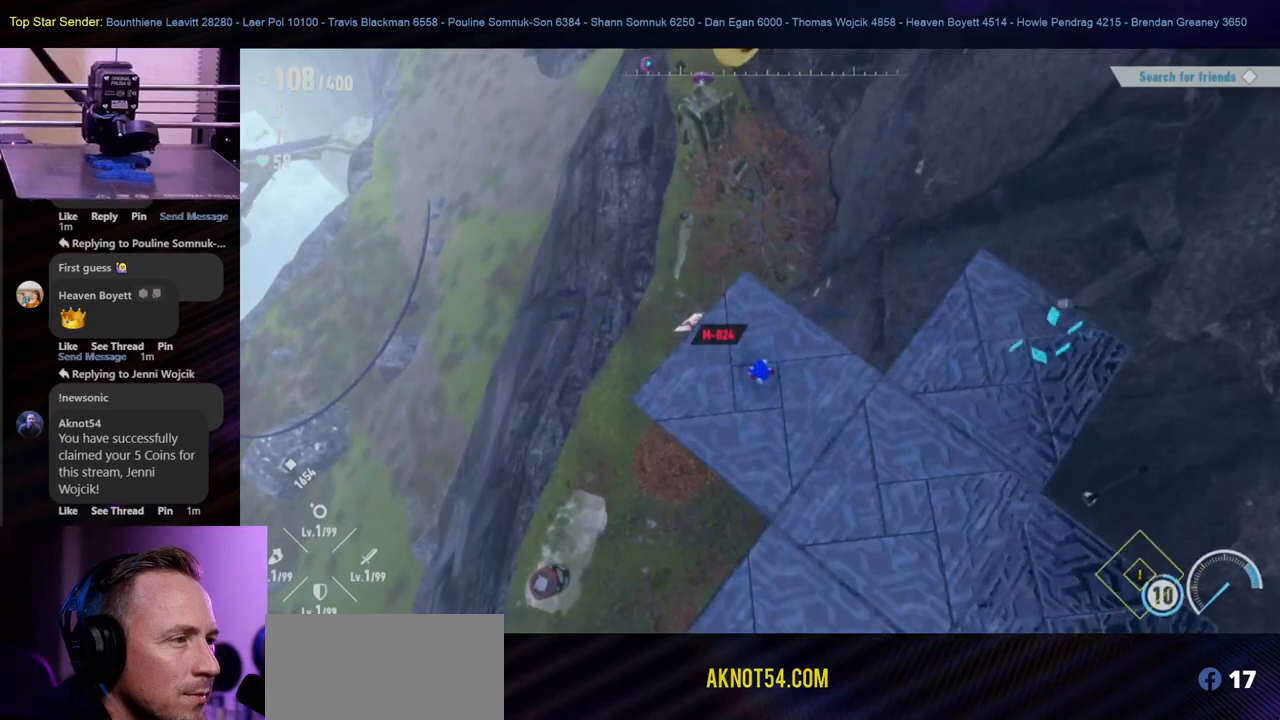
{"buttons": [], "left_stick": "center", "right_stick": "center", "events": [[83, "A", "up"]]}
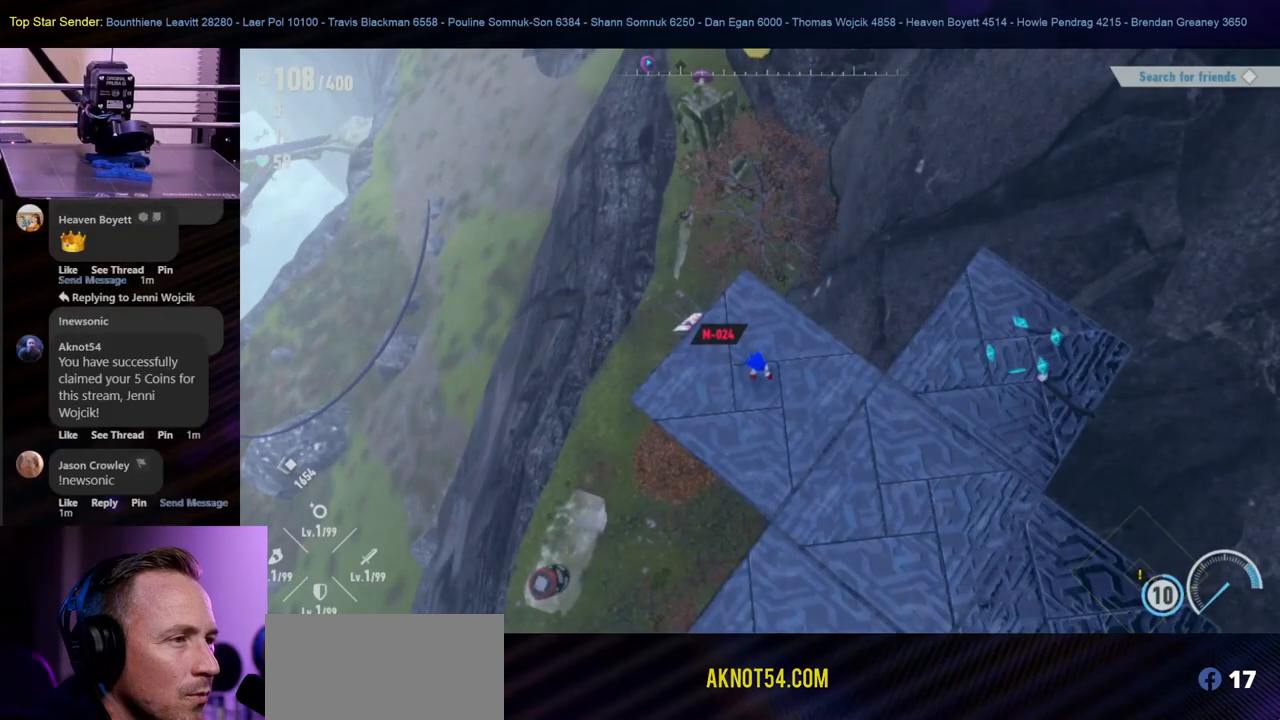
{"buttons": [], "left_stick": "down-right", "right_stick": "center", "events": [[17, "left_stick", "down-right"]]}
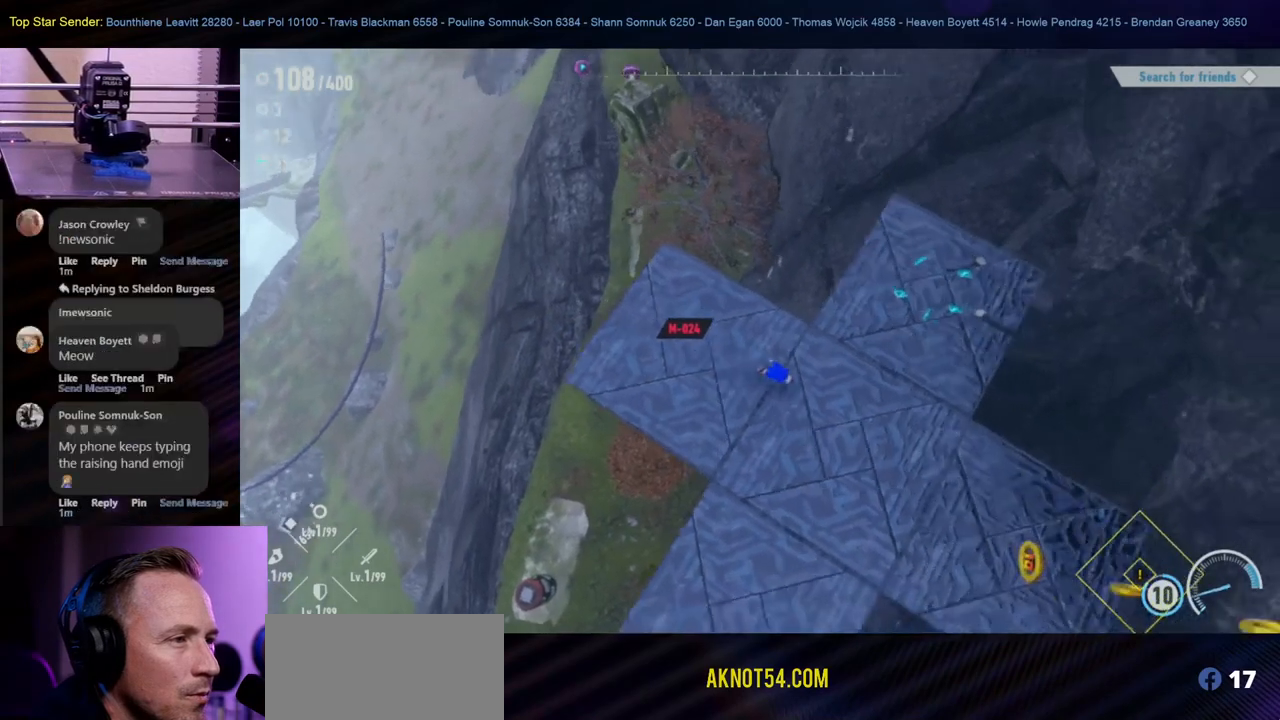
{"buttons": [], "left_stick": "up-right", "right_stick": "center", "events": [[33, "left_stick", "right"], [150, "left_stick", "up-right"]]}
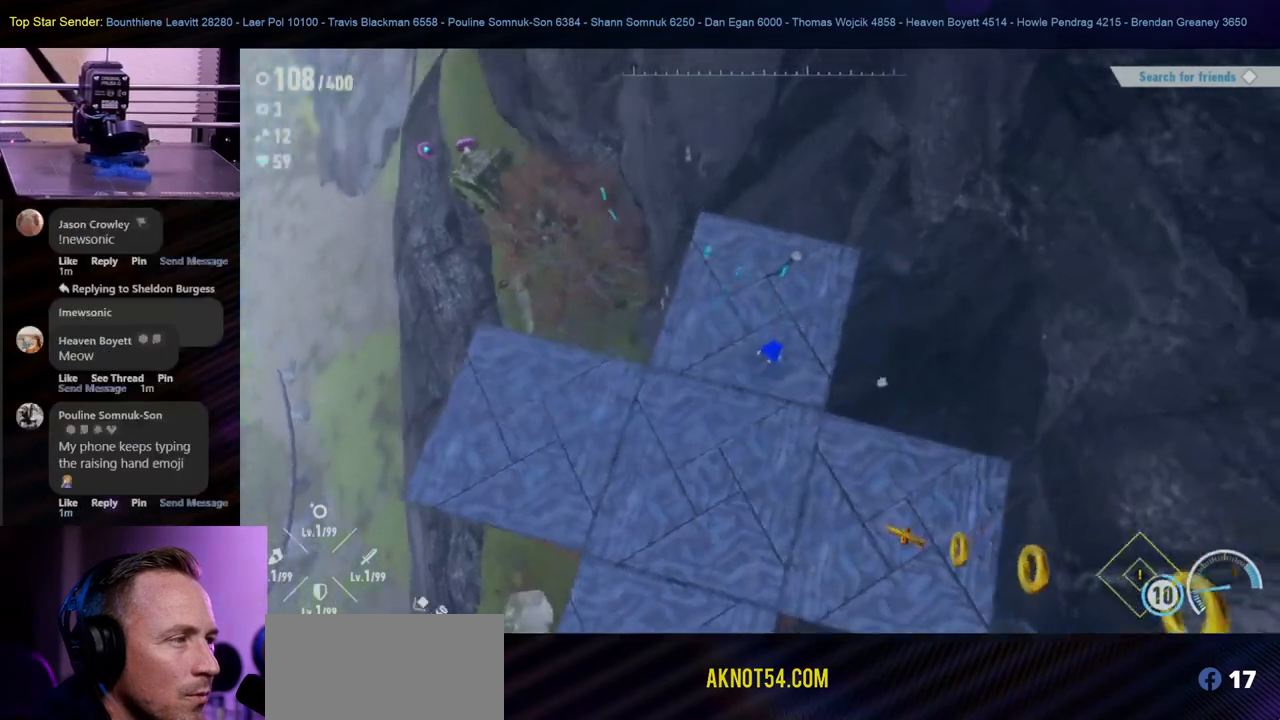
{"buttons": [], "left_stick": "down", "right_stick": "center", "events": [[100, "left_stick", "up-left"], [150, "left_stick", "down-left"], [317, "left_stick", "down"]]}
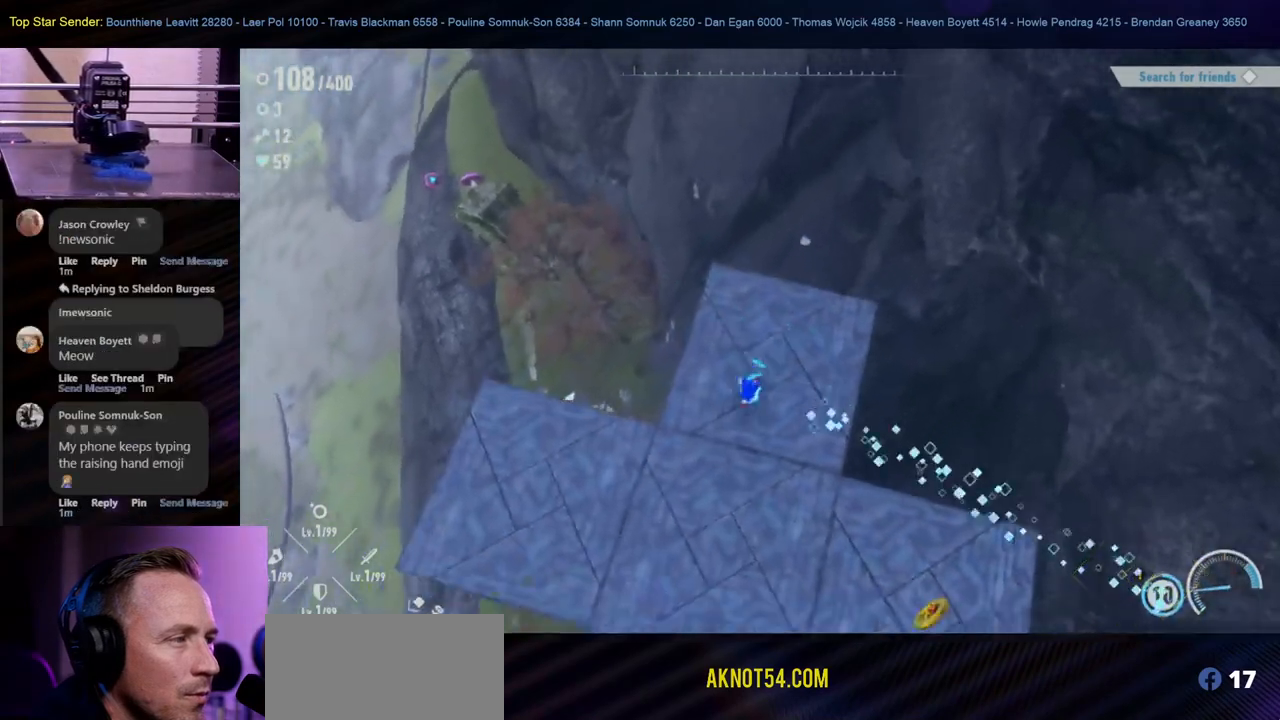
{"buttons": [], "left_stick": "up", "right_stick": "center", "events": [[150, "left_stick", "center"], [433, "left_stick", "up"]]}
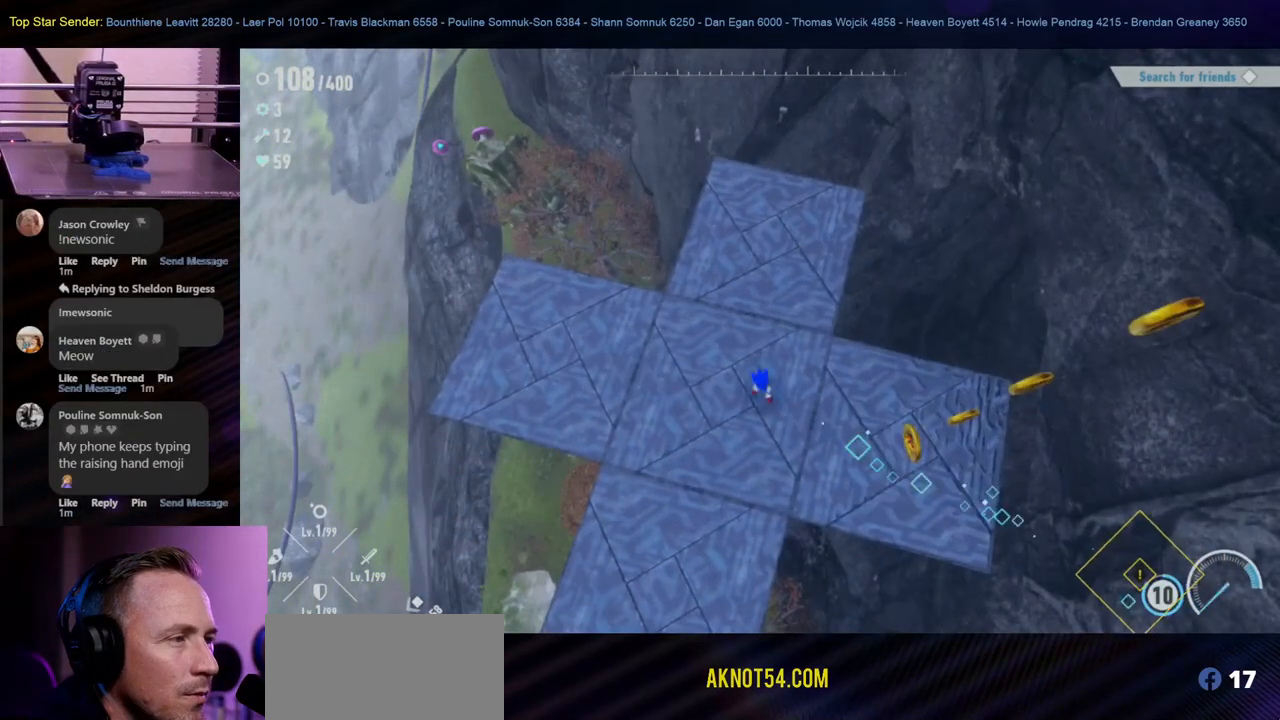
{"buttons": [], "left_stick": "down", "right_stick": "center", "events": [[267, "left_stick", "right"], [317, "left_stick", "down"]]}
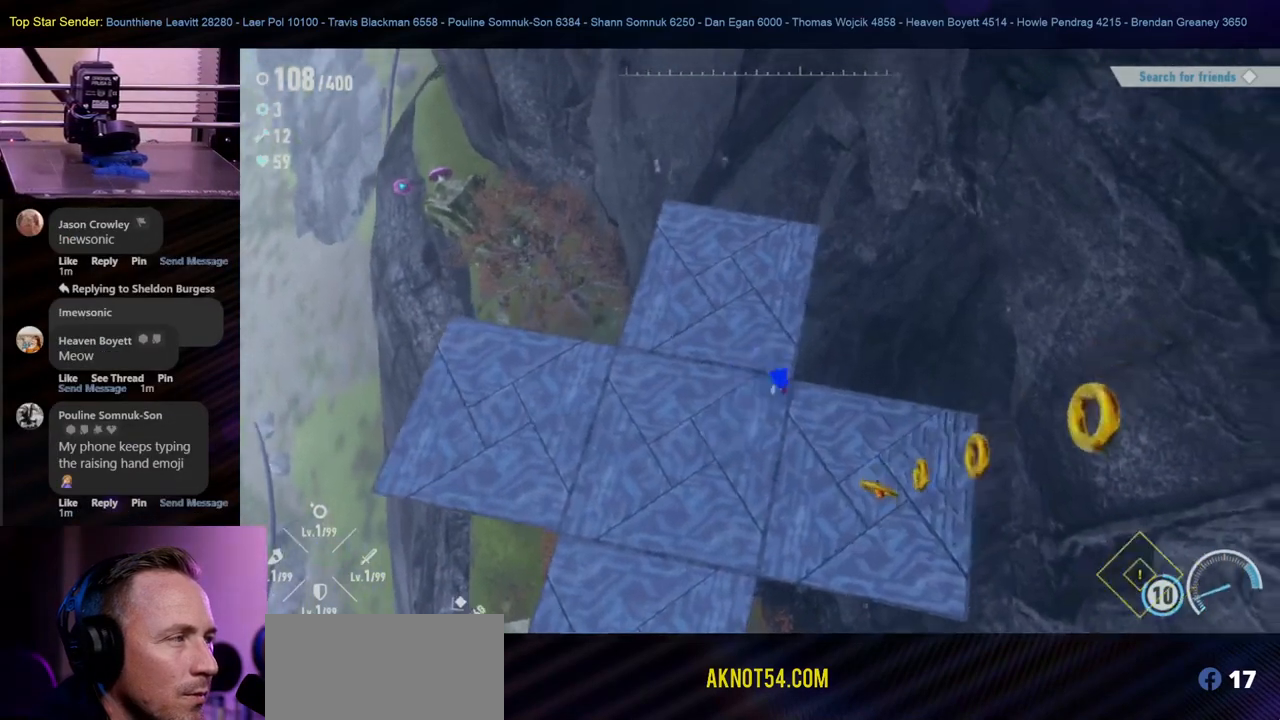
{"buttons": [], "left_stick": "center", "right_stick": "center", "events": [[33, "right_stick", "right"], [133, "left_stick", "down-right"], [317, "left_stick", "center"], [317, "right_stick", "center"]]}
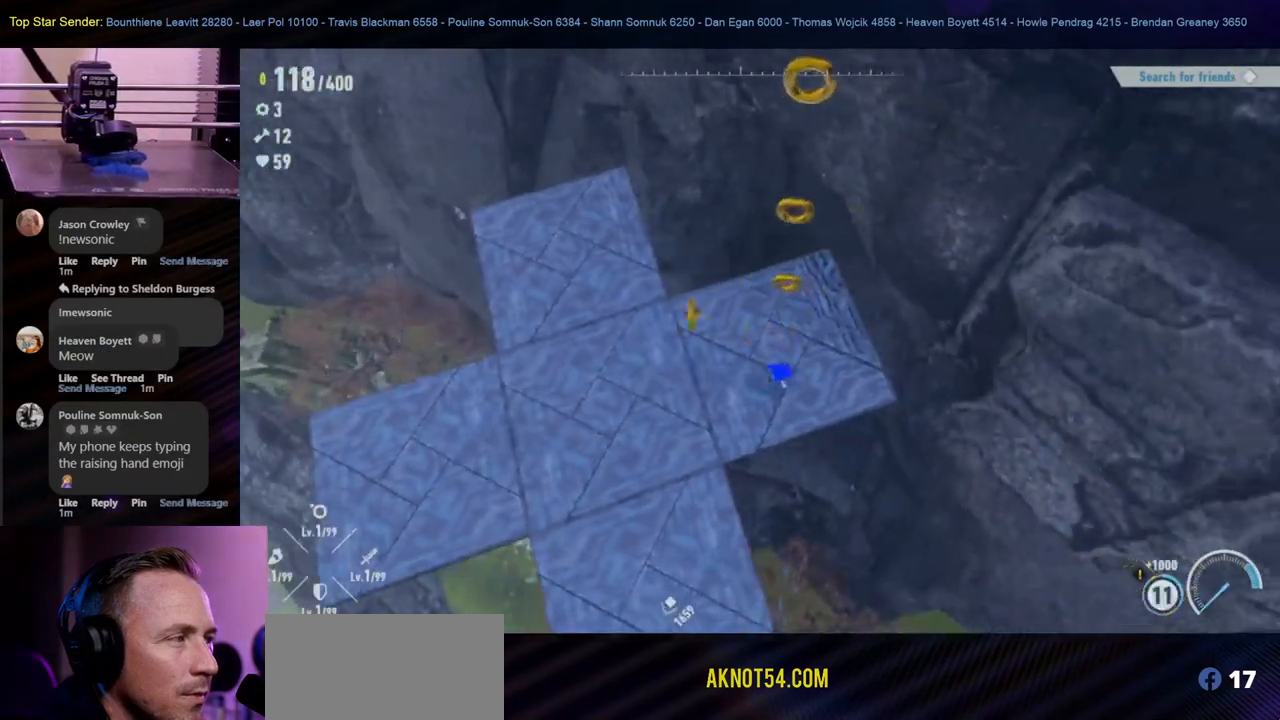
{"buttons": [], "left_stick": "center", "right_stick": "center", "events": [[50, "left_stick", "right"], [133, "left_stick", "up-right"], [267, "left_stick", "center"]]}